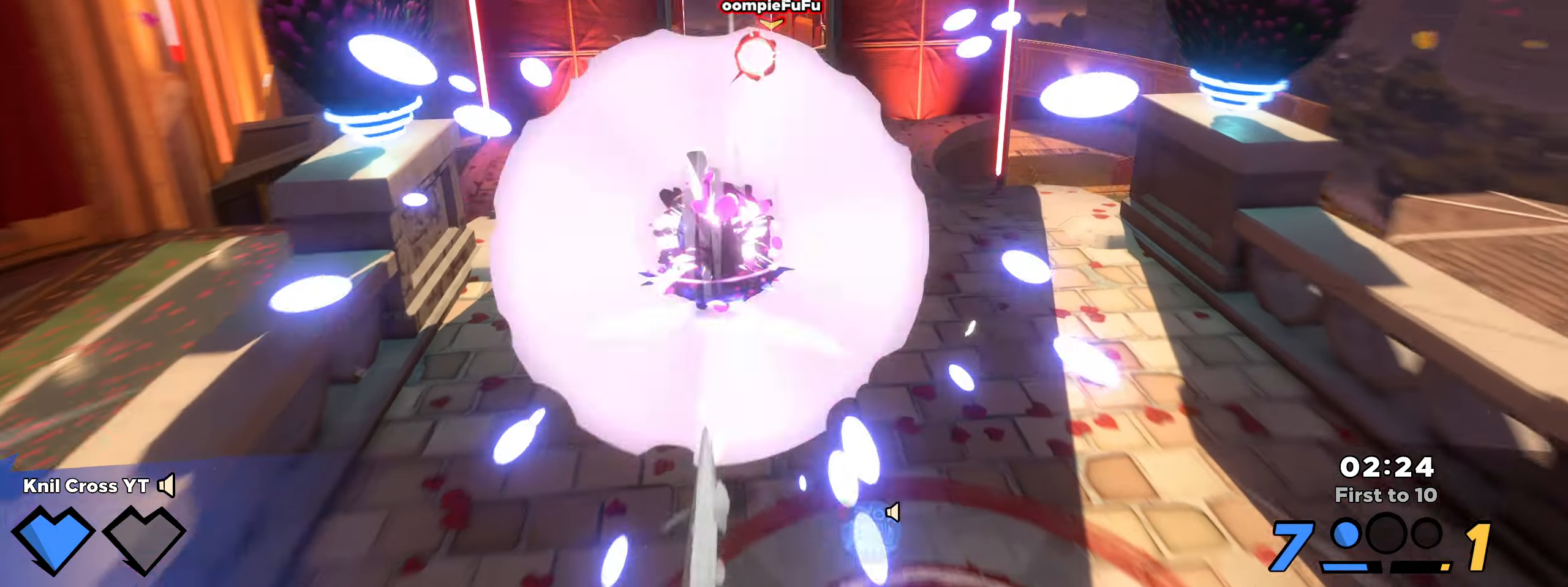
Gameplay with keyboard and mouse; each line is a JSON object with the keys and mouse buttons held at the frame after it. "events" lists presses ("down") and releases ("up") of "a", "alt", "ctrl", "d", "e", "f", "q", "r", "s", "shift", "space", "w", "mouse_left", "mouse_wheel", "mouse_right", "mouse_mb4" and "mouse_mb5" between this image and that frame as [ms after this image, input, new state], when the widget could be followed in between. "mouse_left", "mouse_wheel", "mouse_right", "mouse_mb4", "mouse_mb5" = the "left", "wheel", "right", "mb4", "mb5" buttons of the "mouse" list. No other keys are recorded. "wheel" means that the mouse wheel is clicked or scrolled. Mouse movement is not recorded.
{"keys": ["w"], "mouse": [], "events": [[116, "mouse_right", "up"]]}
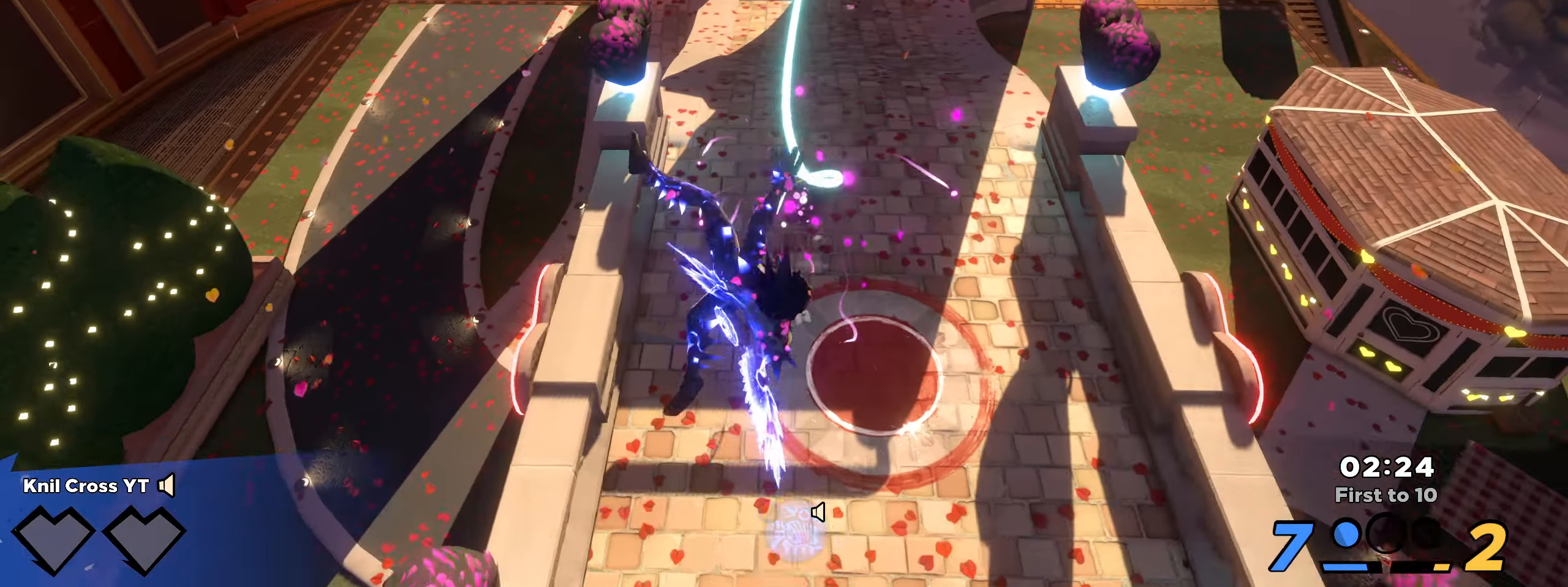
{"keys": ["d", "w"], "mouse": [], "events": [[100, "d", "down"], [366, "d", "up"], [500, "d", "down"]]}
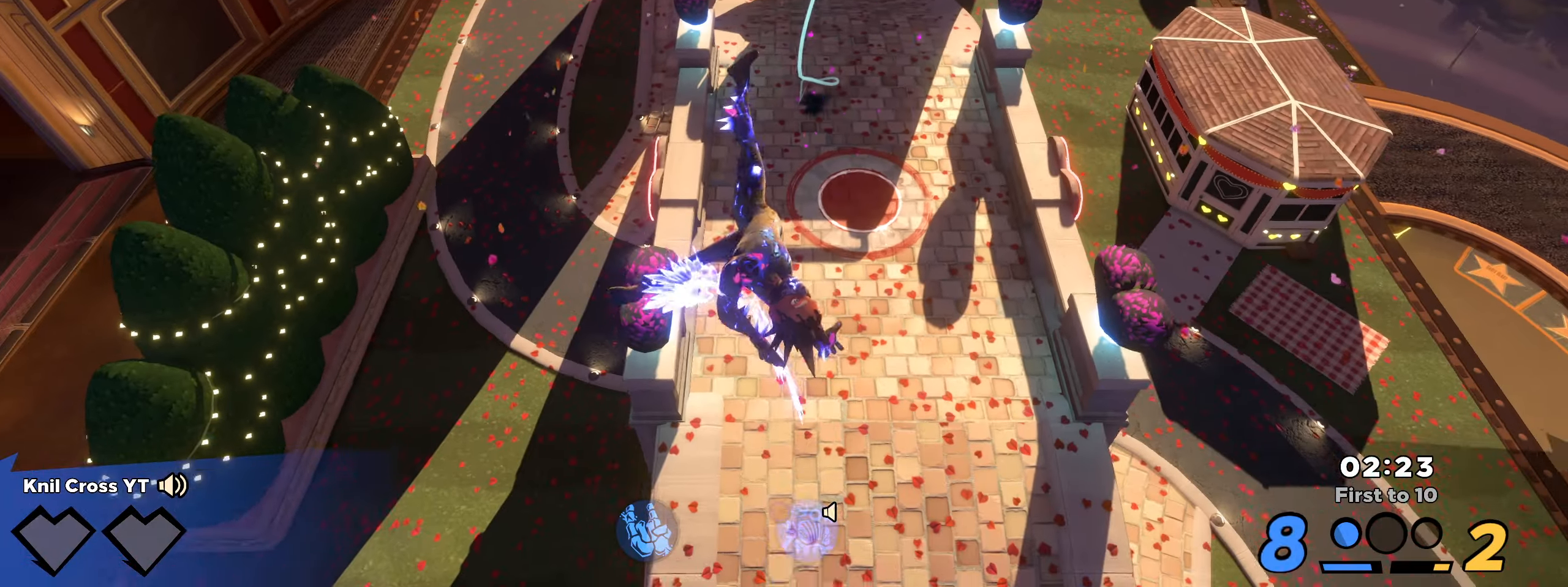
{"keys": [], "mouse": [], "events": [[16, "d", "up"], [16, "w", "up"]]}
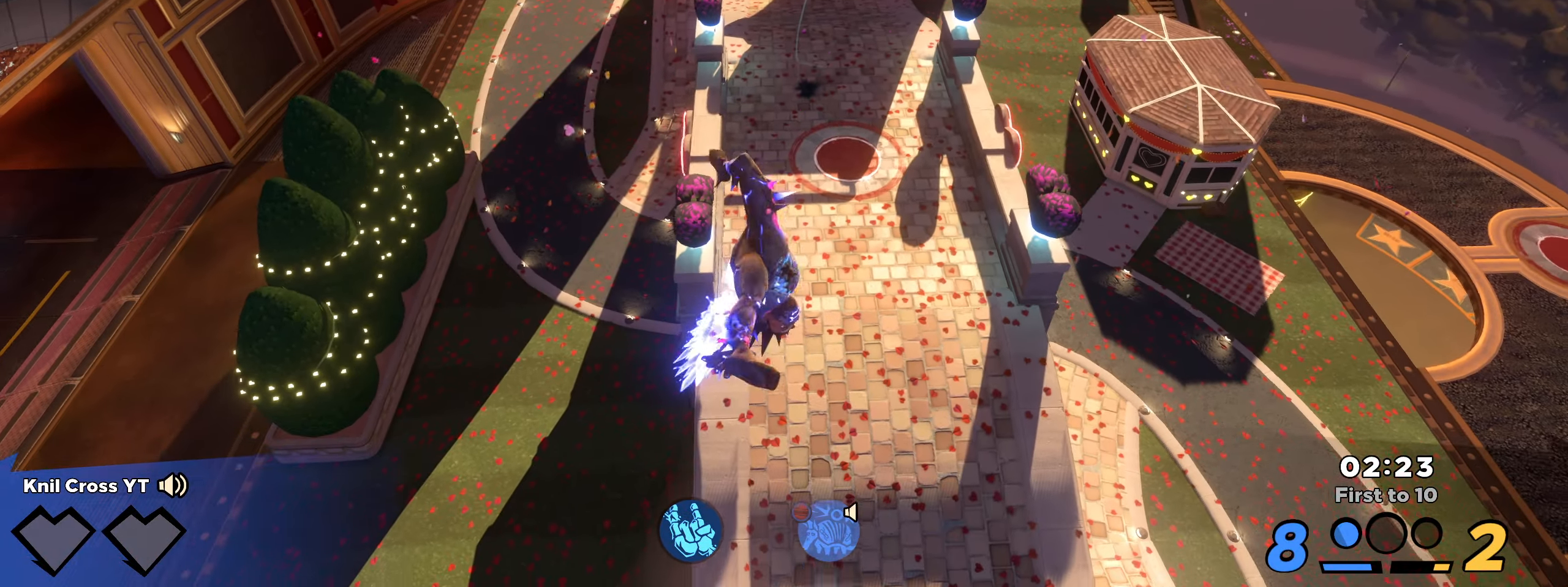
{"keys": [], "mouse": [], "events": []}
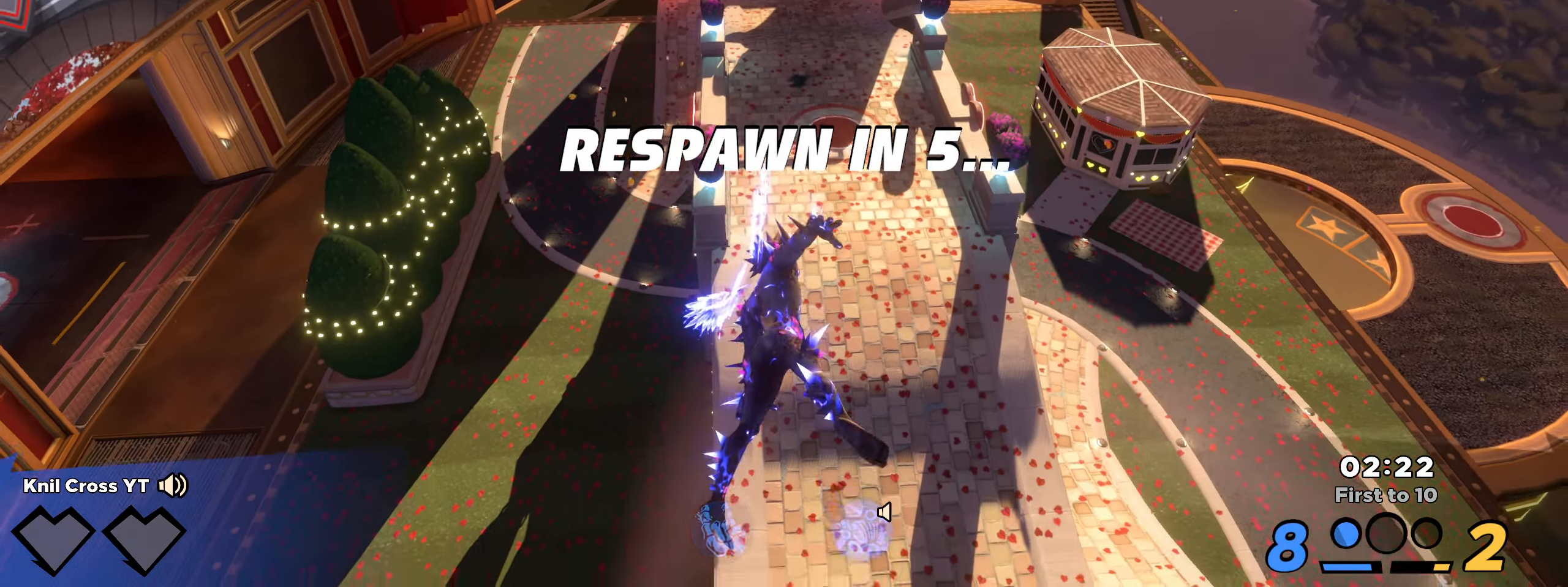
{"keys": [], "mouse": [], "events": []}
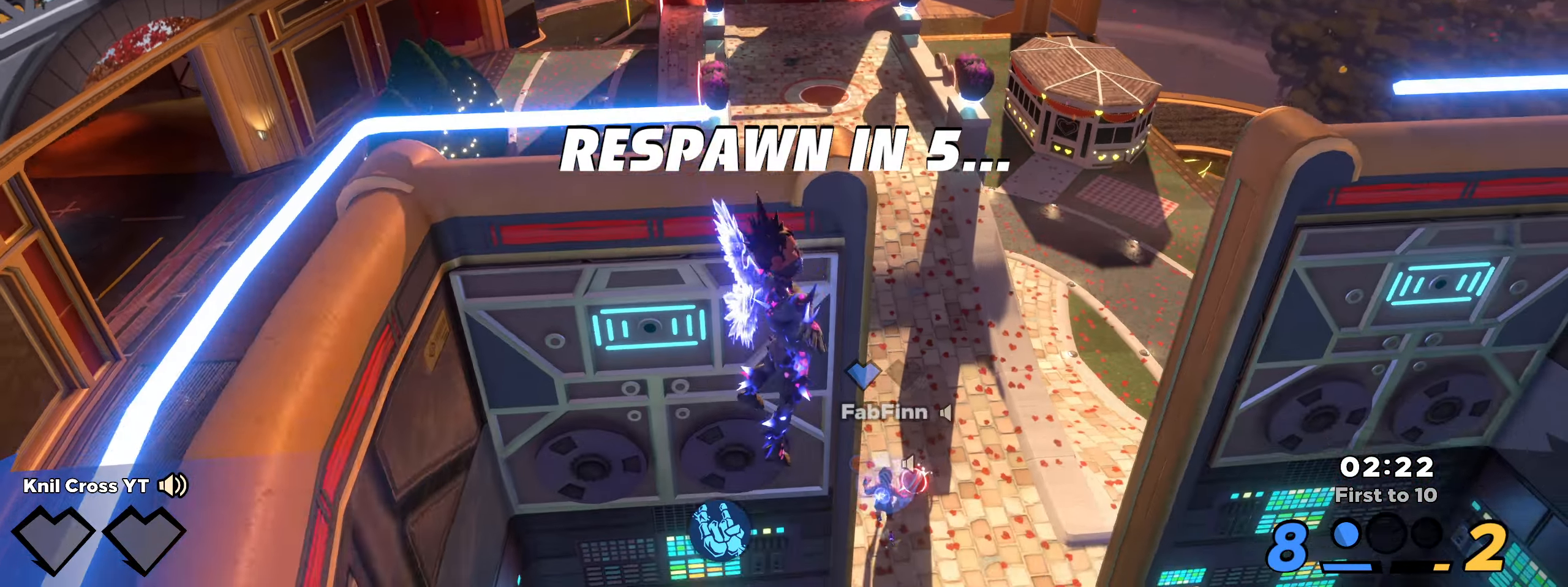
{"keys": [], "mouse": [], "events": []}
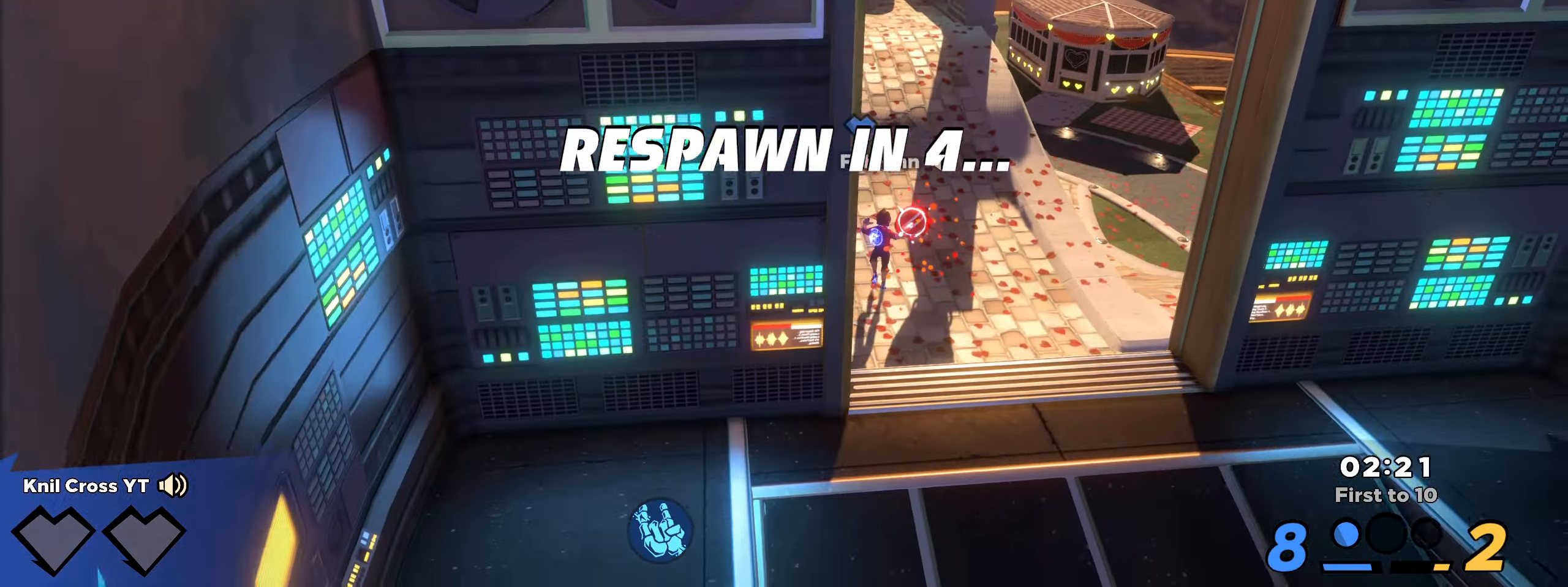
{"keys": [], "mouse": [], "events": []}
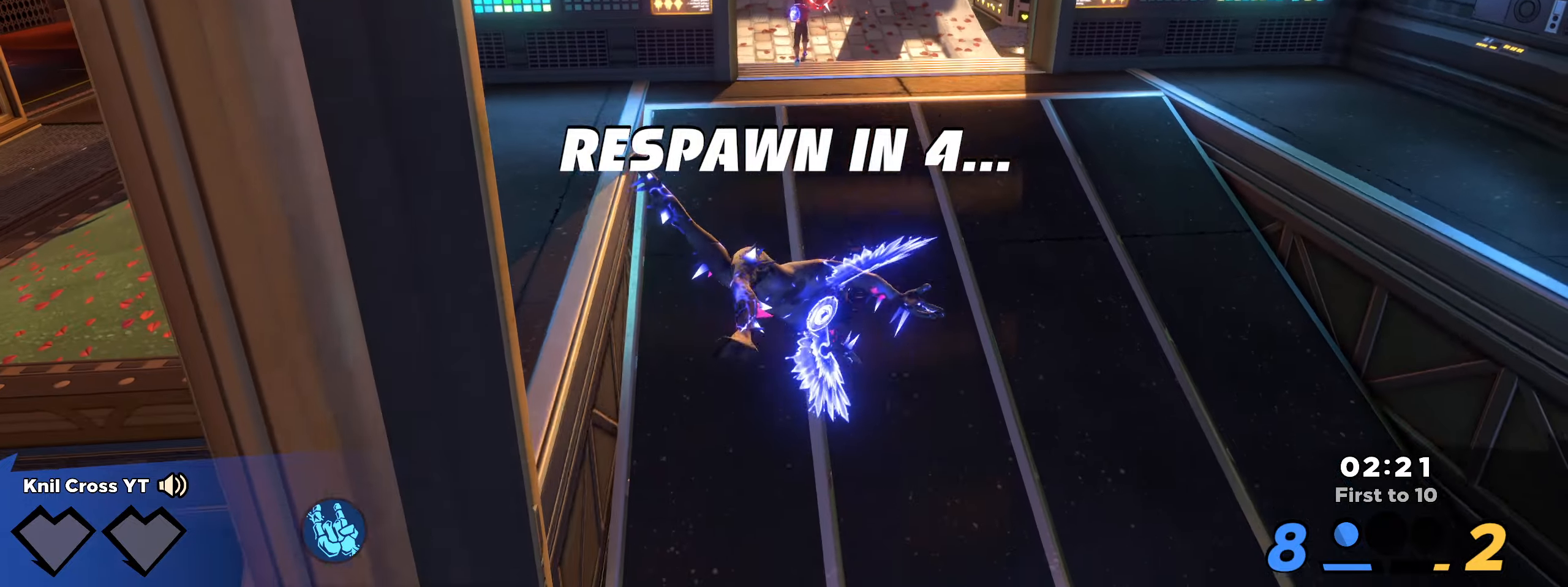
{"keys": [], "mouse": [], "events": []}
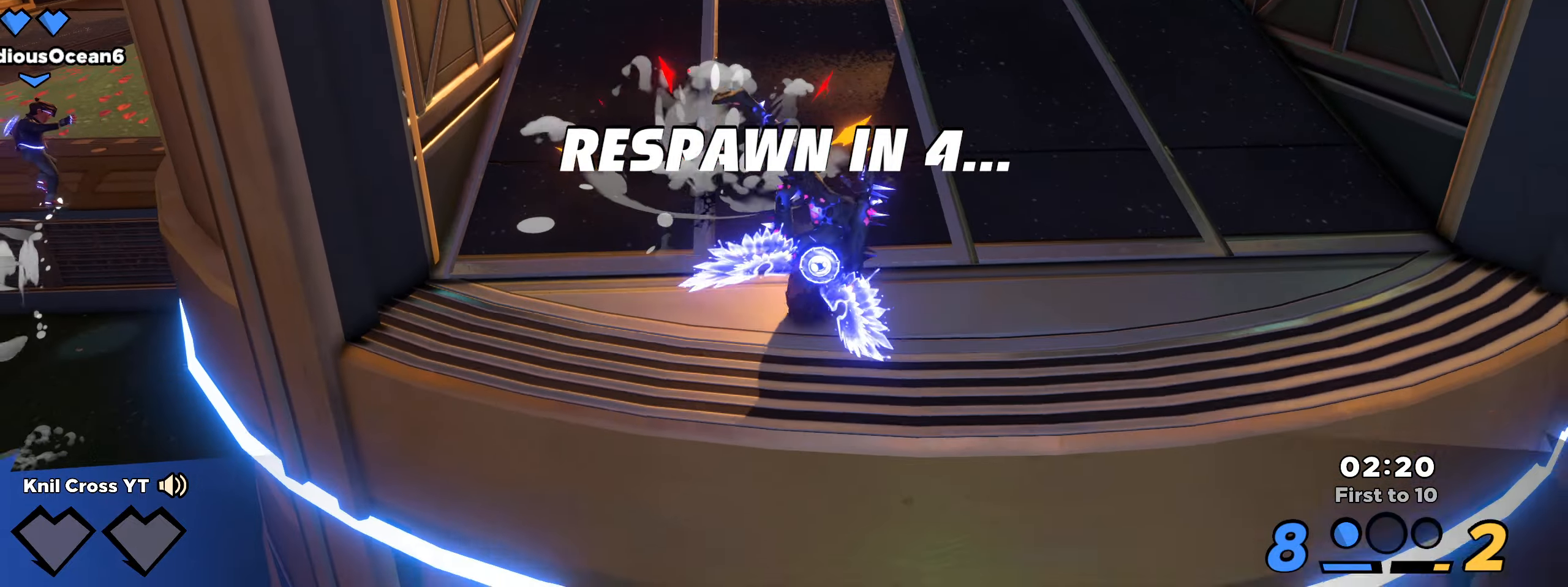
{"keys": [], "mouse": [], "events": []}
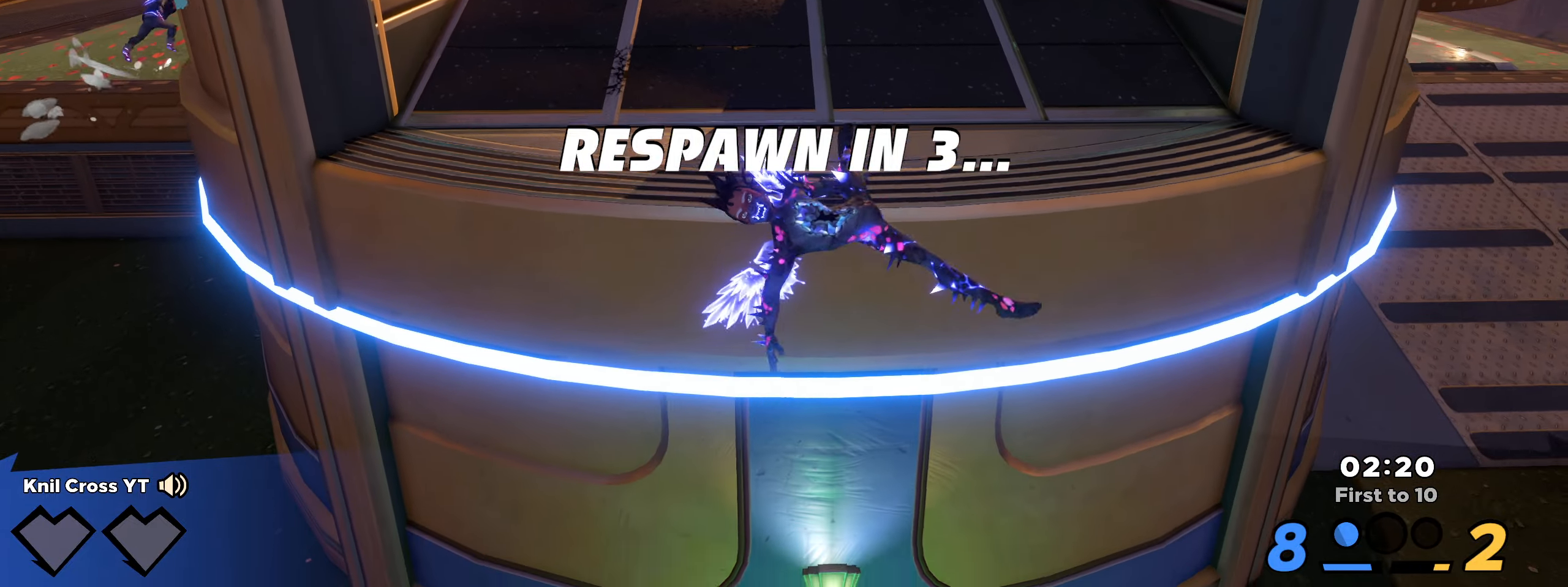
{"keys": [], "mouse": [], "events": []}
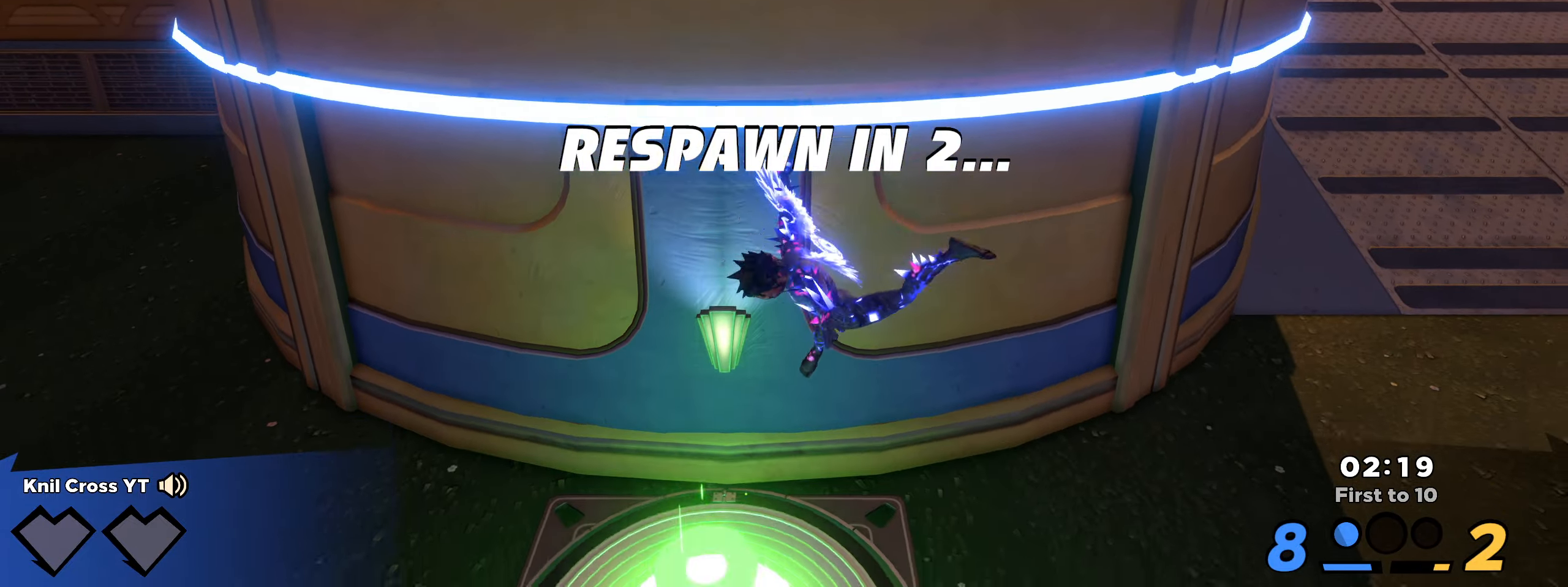
{"keys": [], "mouse": [], "events": []}
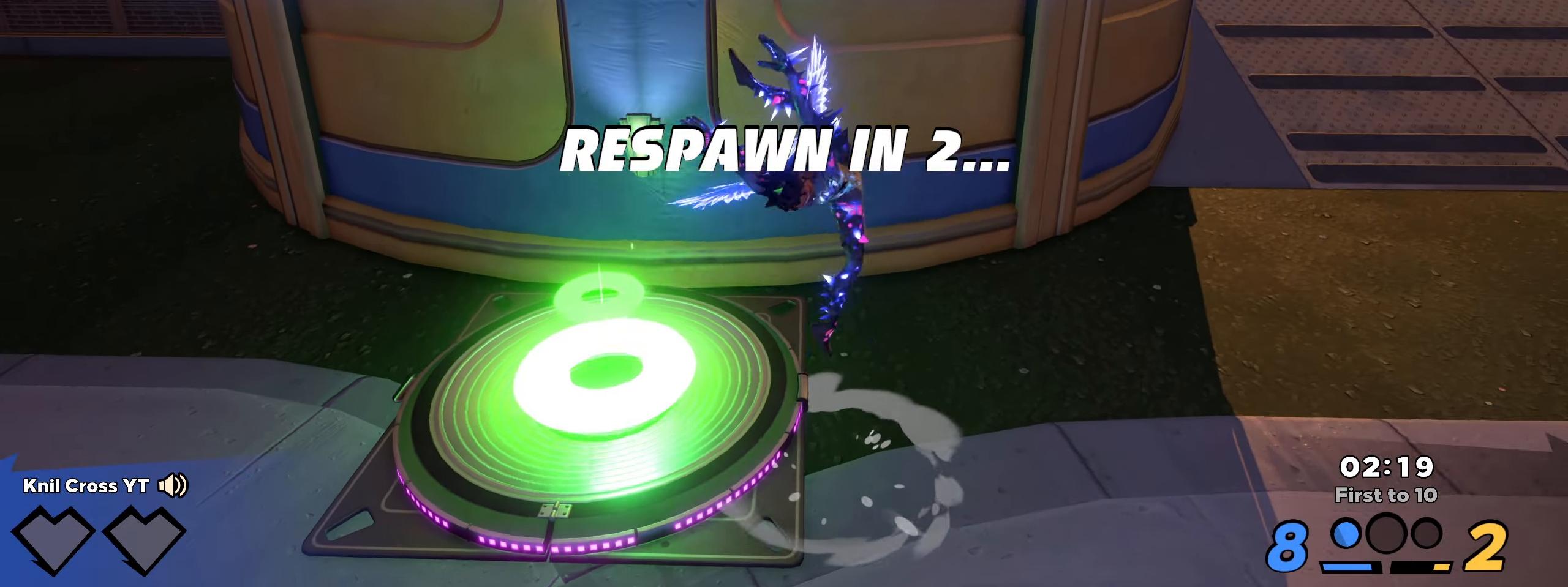
{"keys": ["w"], "mouse": [], "events": [[33, "e", "down"], [100, "e", "up"], [467, "w", "down"]]}
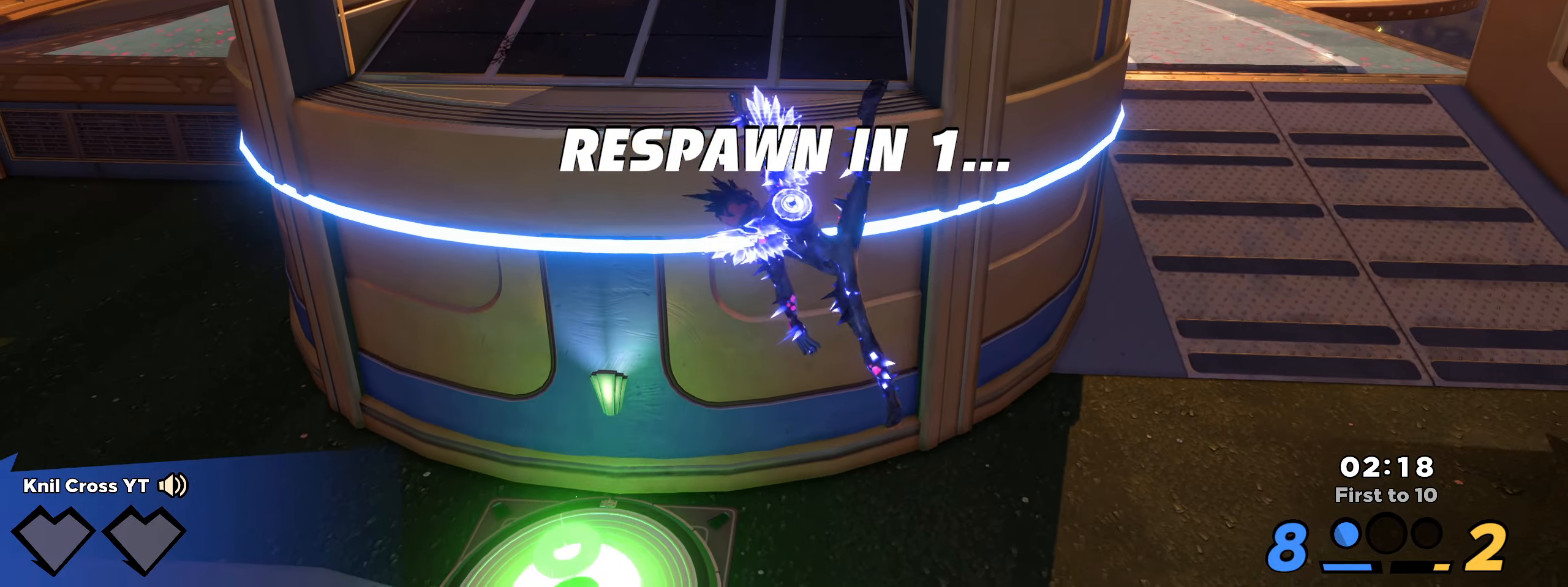
{"keys": [], "mouse": [], "events": [[100, "d", "down"], [133, "d", "up"], [133, "w", "up"]]}
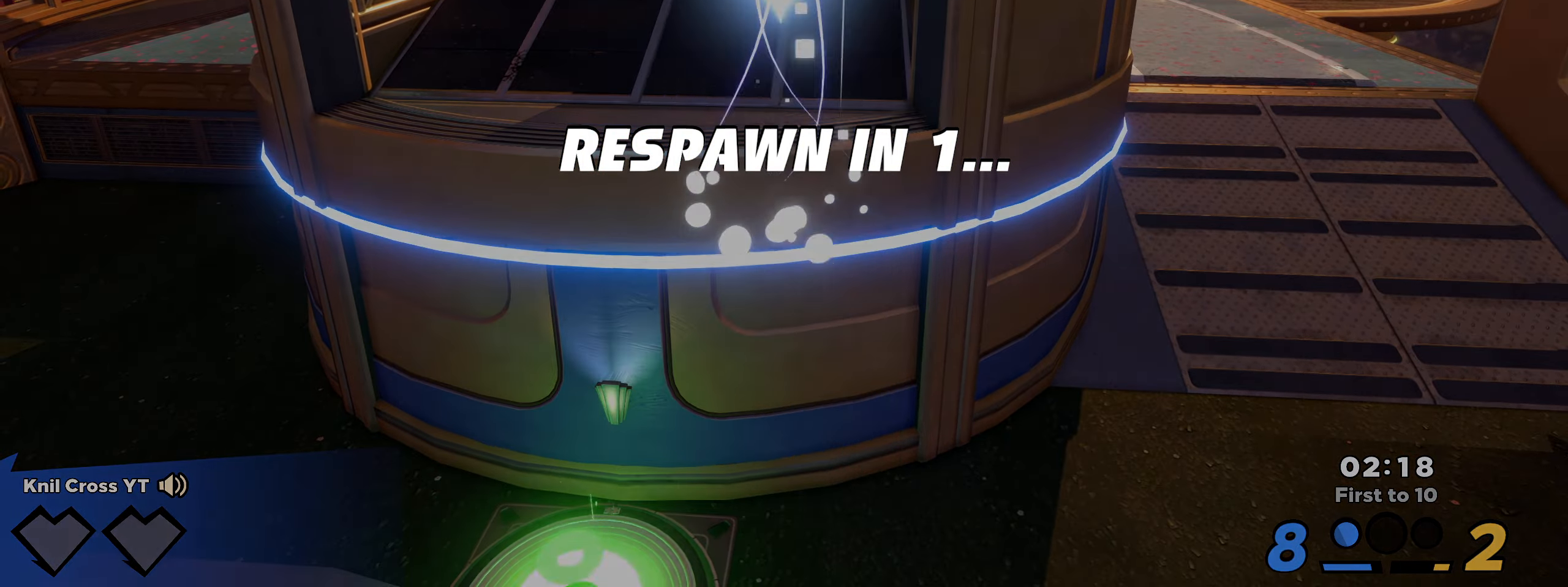
{"keys": [], "mouse": [], "events": []}
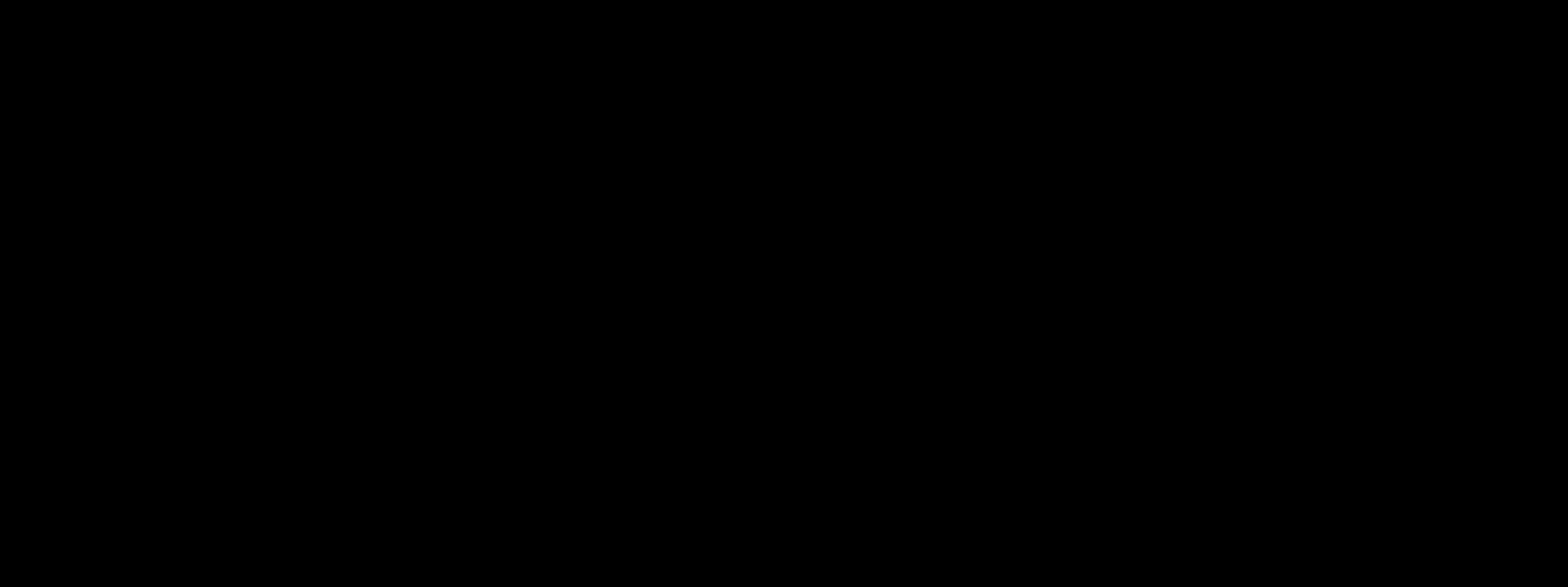
{"keys": ["shift", "w"], "mouse": [], "events": [[117, "w", "down"], [283, "shift", "down"], [367, "shift", "up"], [500, "shift", "down"]]}
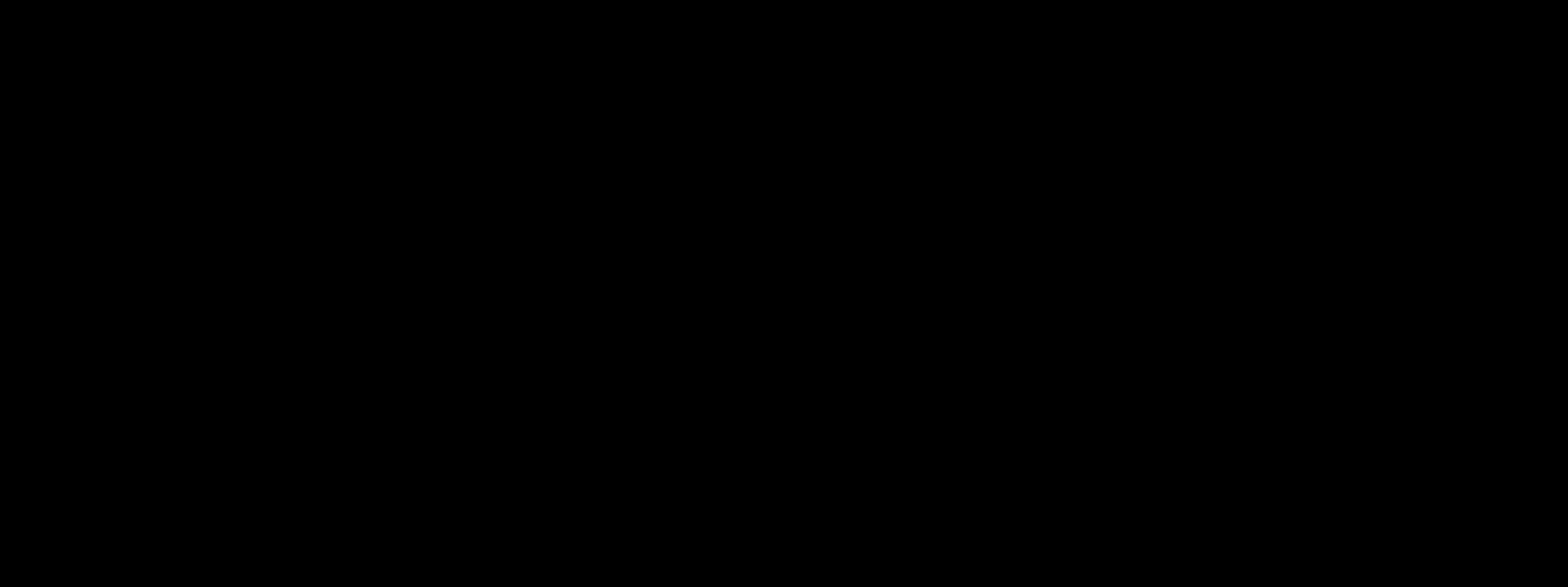
{"keys": ["w"], "mouse": [], "events": [[100, "shift", "up"], [217, "shift", "down"], [283, "shift", "up"], [400, "shift", "down"], [467, "shift", "up"]]}
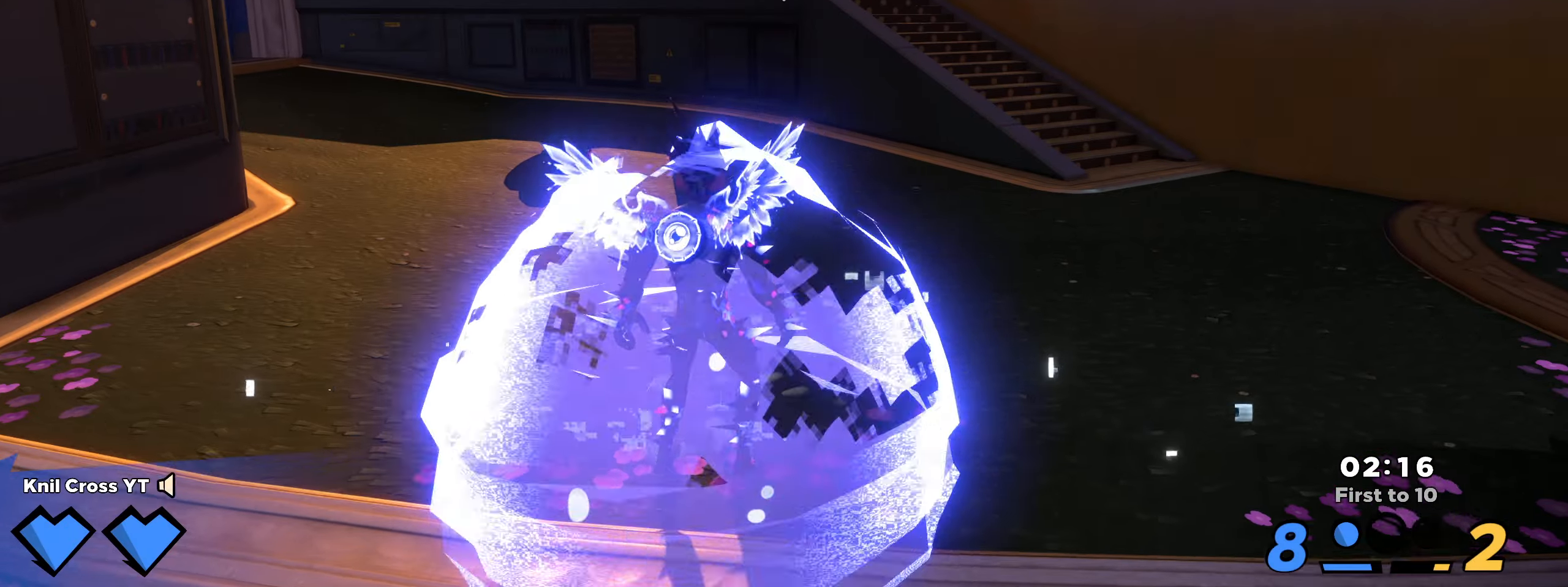
{"keys": ["shift", "w"], "mouse": []}
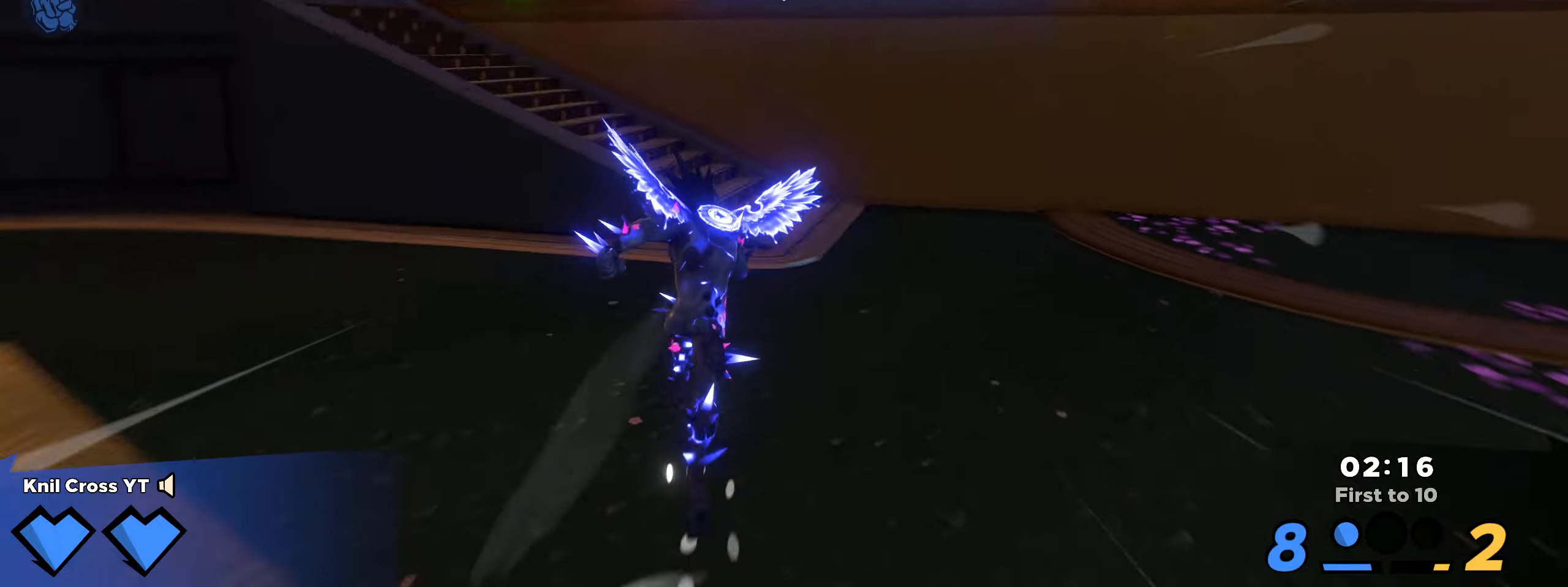
{"keys": ["shift", "w"], "mouse": [], "events": [[300, "space", "down"], [450, "space", "up"]]}
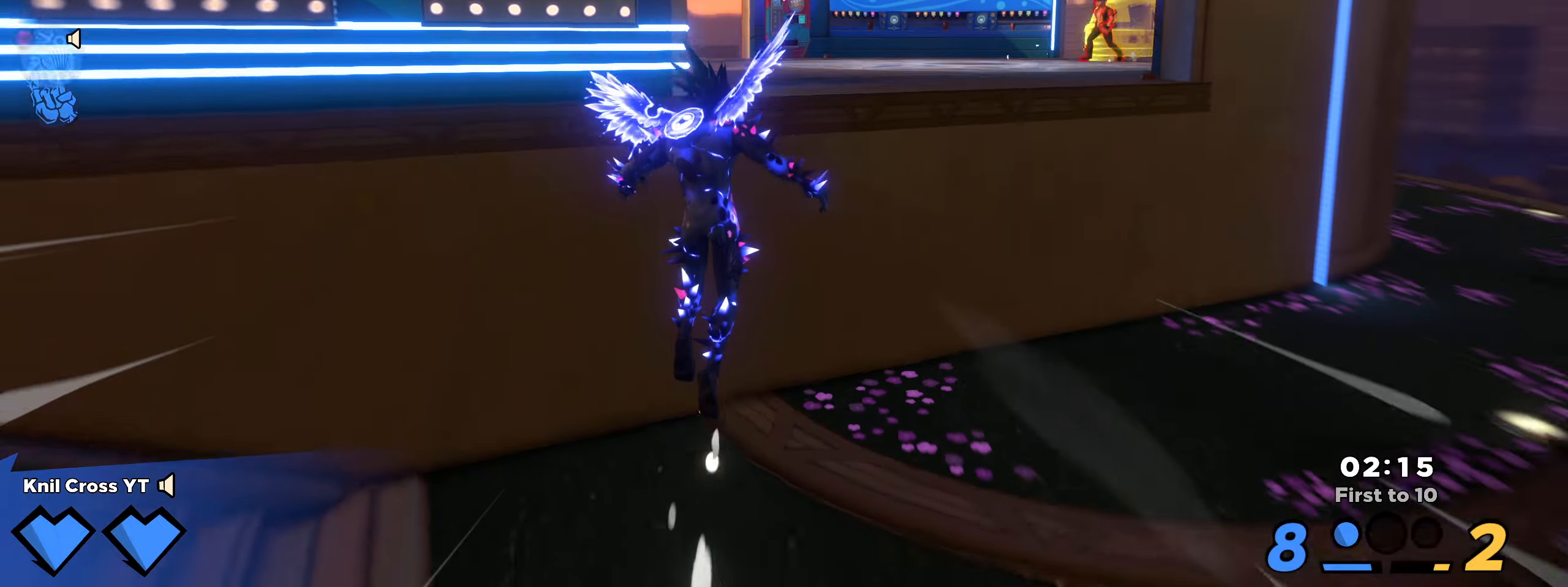
{"keys": ["shift", "w"], "mouse": [], "events": [[167, "e", "down"], [284, "e", "up"]]}
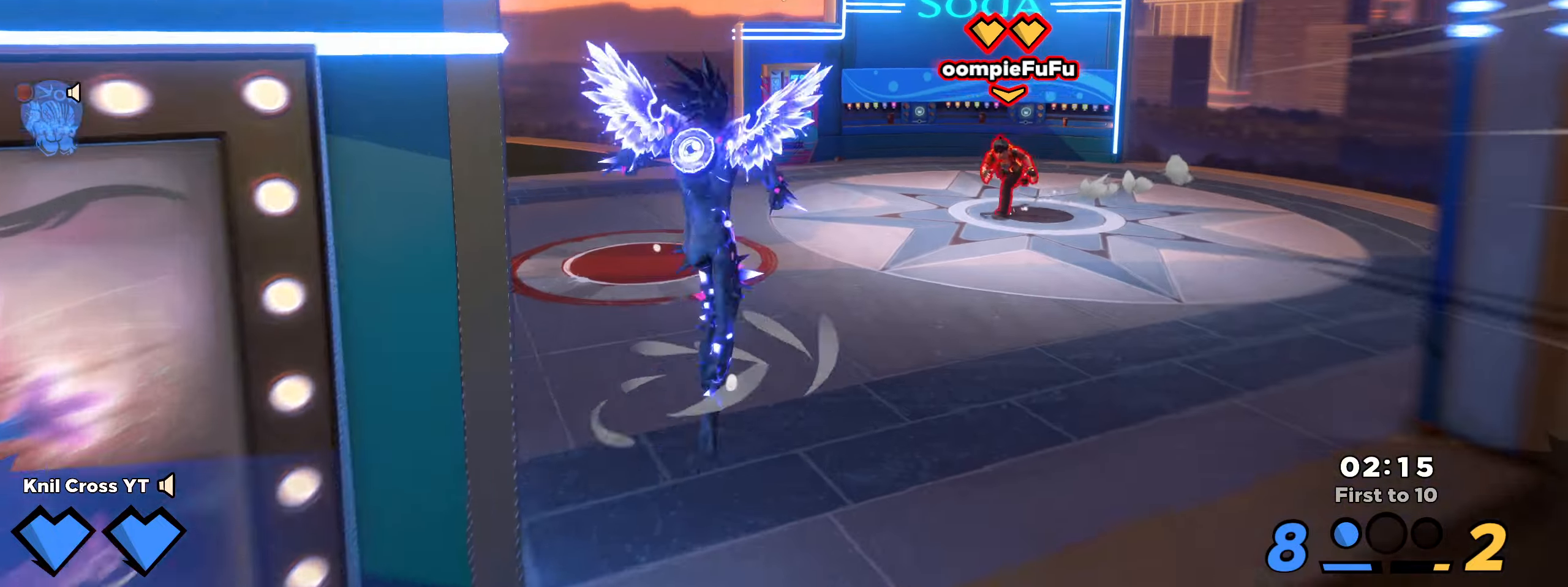
{"keys": ["shift", "space", "w"], "mouse": [], "events": [[450, "space", "down"]]}
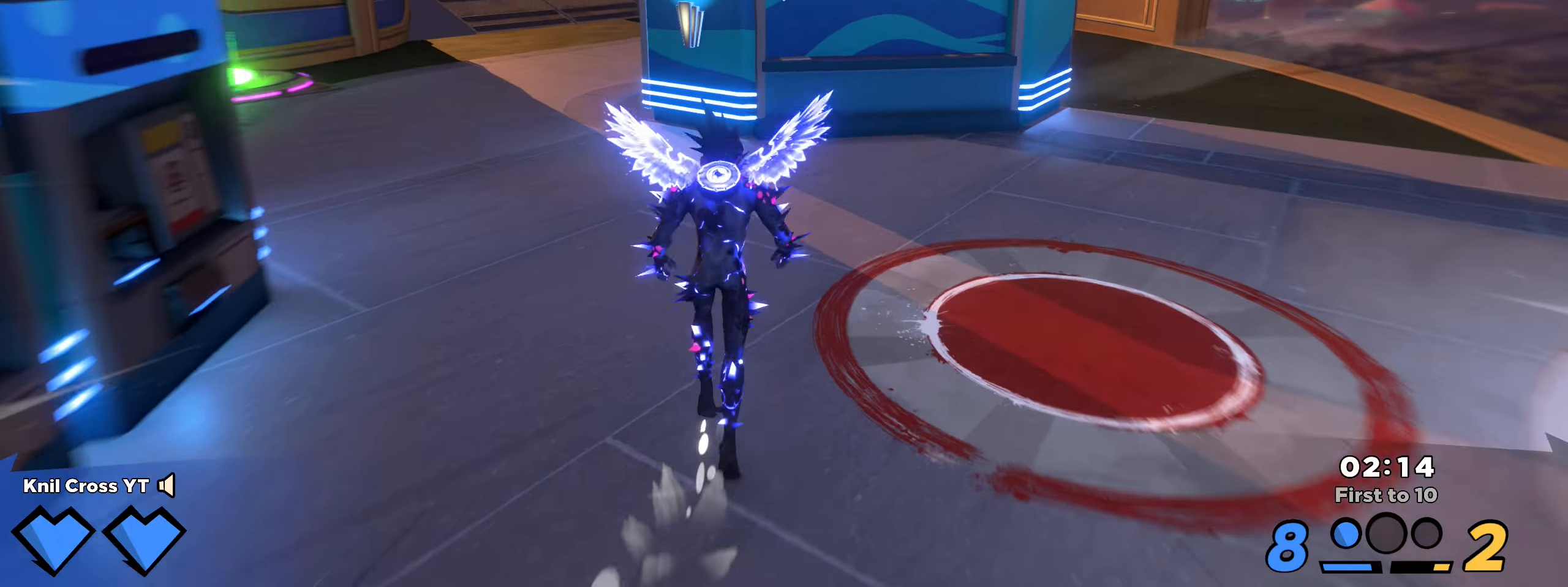
{"keys": ["d", "shift", "w"], "mouse": [], "events": [[50, "space", "up"], [167, "d", "down"], [317, "q", "down"], [450, "q", "up"]]}
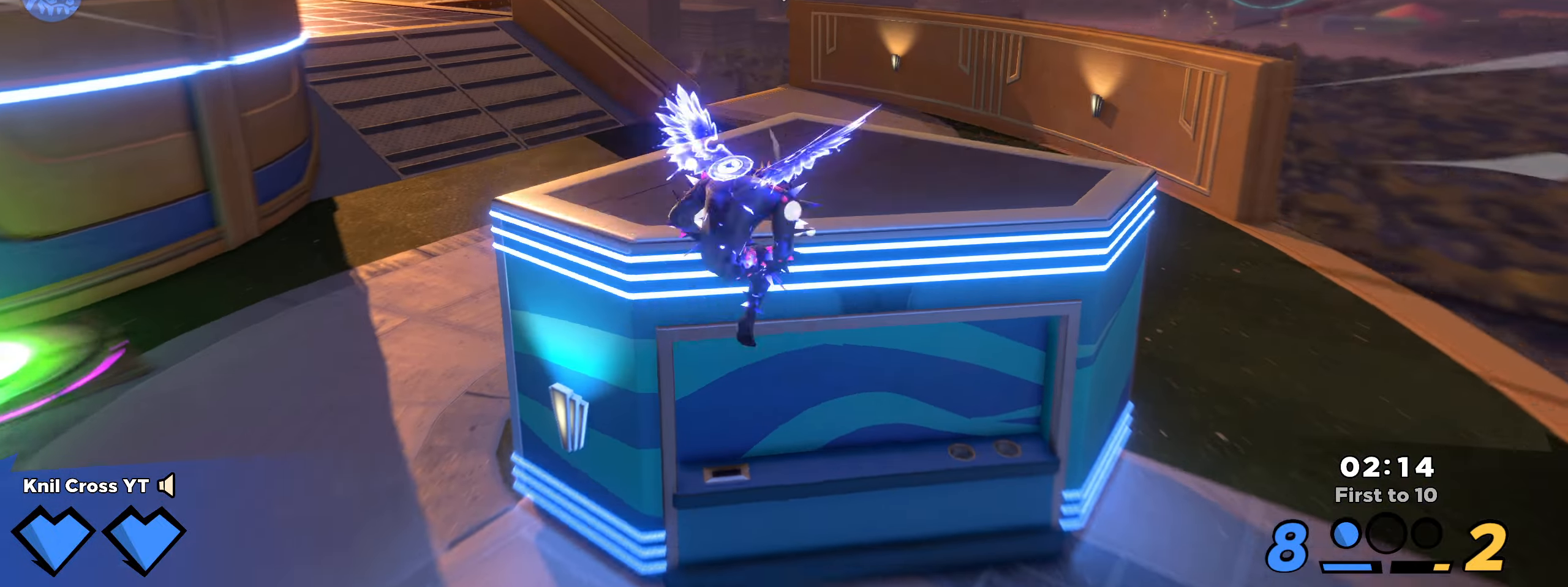
{"keys": ["shift", "w"], "mouse": [], "events": [[200, "d", "up"]]}
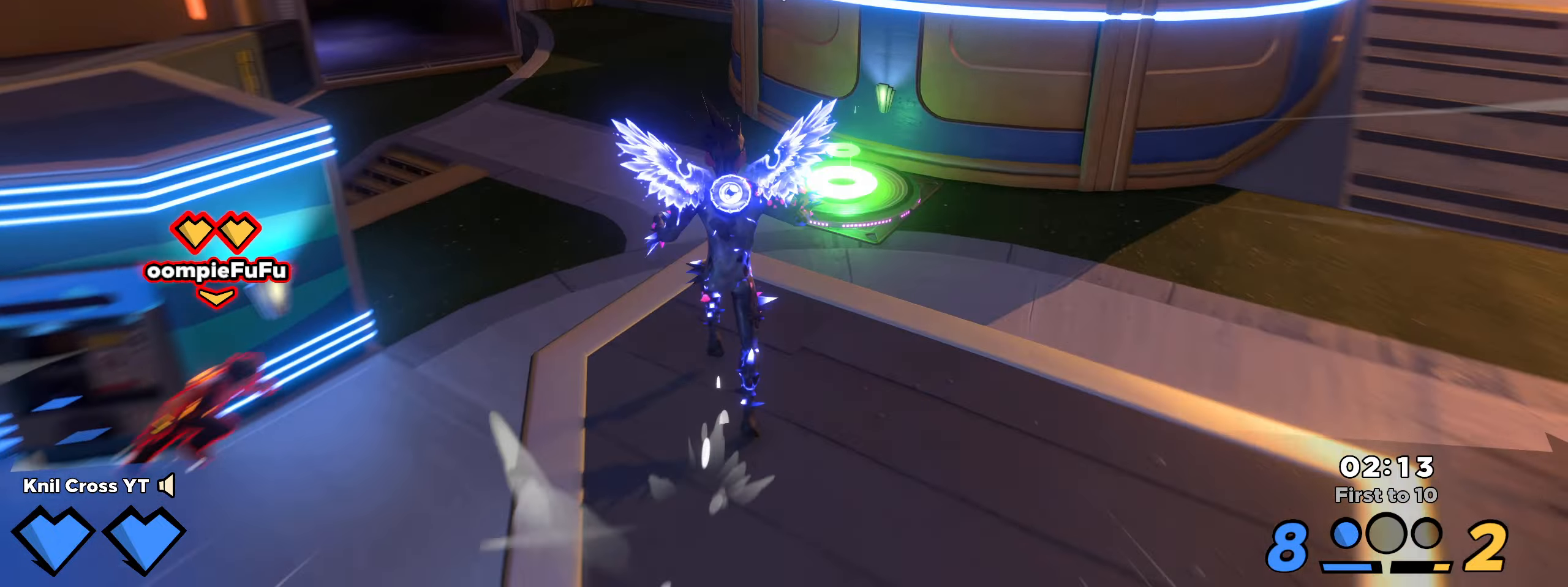
{"keys": ["shift", "w"], "mouse": [], "events": [[84, "mouse_right", "down"], [150, "mouse_right", "up"]]}
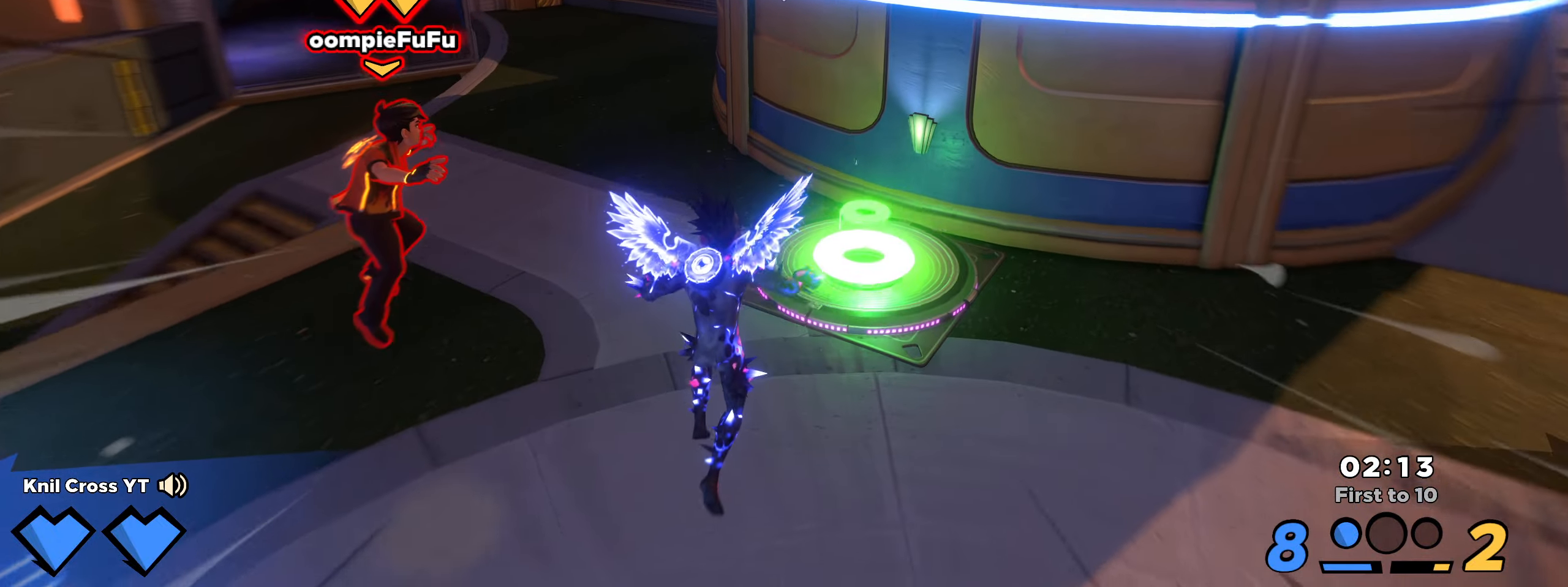
{"keys": ["shift", "w"], "mouse": [], "events": [[34, "d", "down"], [200, "d", "up"]]}
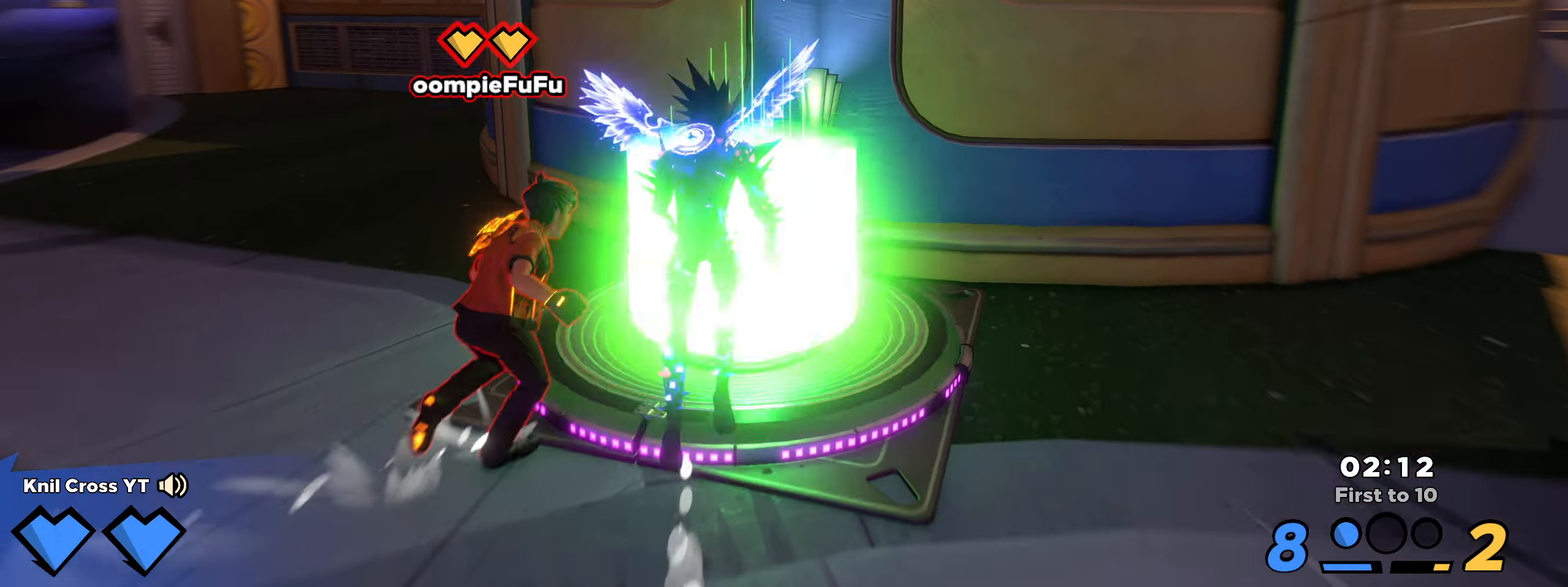
{"keys": ["q", "shift", "w"], "mouse": [], "events": [[350, "q", "down"]]}
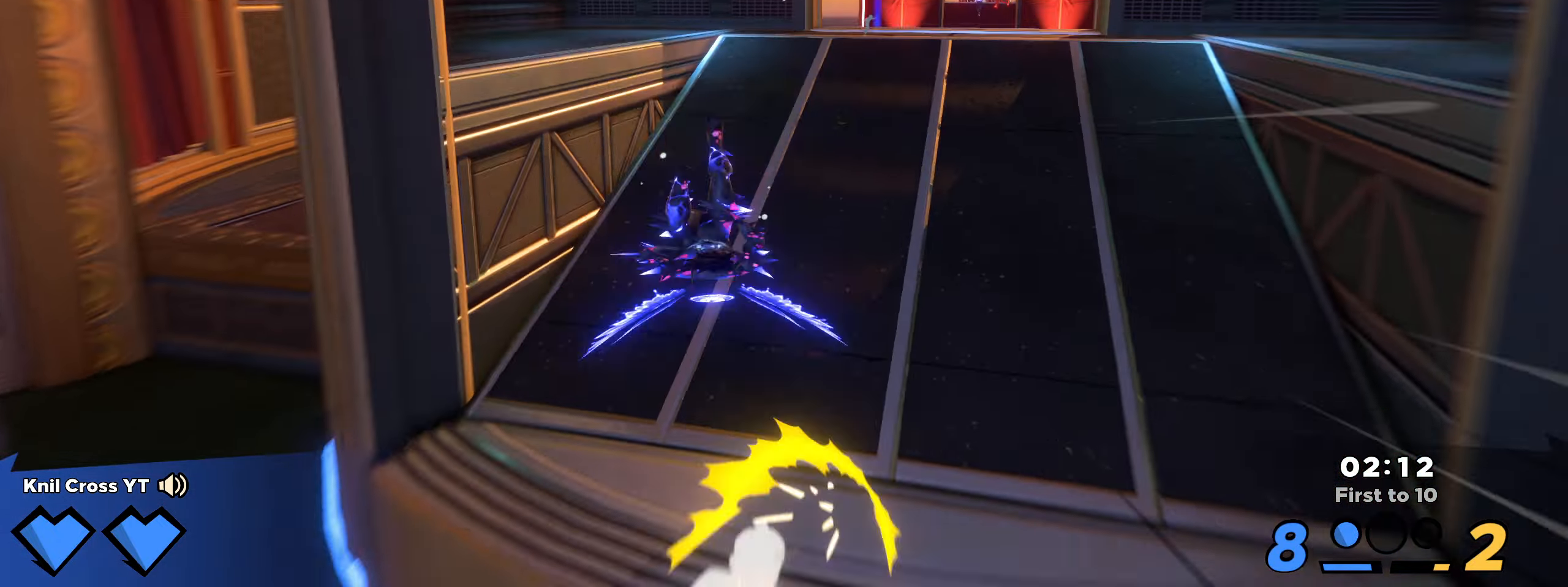
{"keys": ["shift", "w"], "mouse": [], "events": [[17, "q", "up"]]}